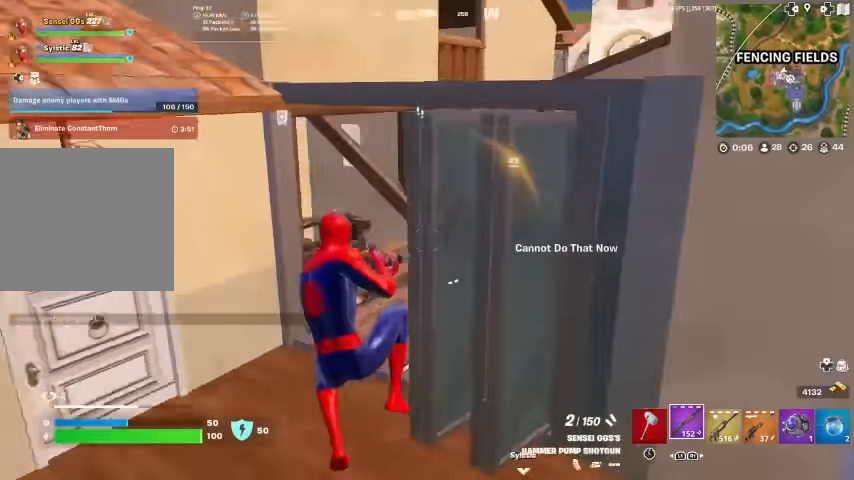
Gameplay with a controller (PlayStation layout); each line is a JSON object with the inputs held at the frame after it. "events" lists button and stick changes between this image and that frame as [ms after this image, input, new state], when the widget could be followed in between. Not read: HOME TOUCHPAD.
{"buttons": [], "left_stick": "up-right", "right_stick": "center", "events": [[34, "left_stick", "up-right"], [67, "right_stick", "center"], [100, "SQUARE", "down"], [167, "SQUARE", "up"], [267, "right_stick", "up-right"], [334, "right_stick", "center"]]}
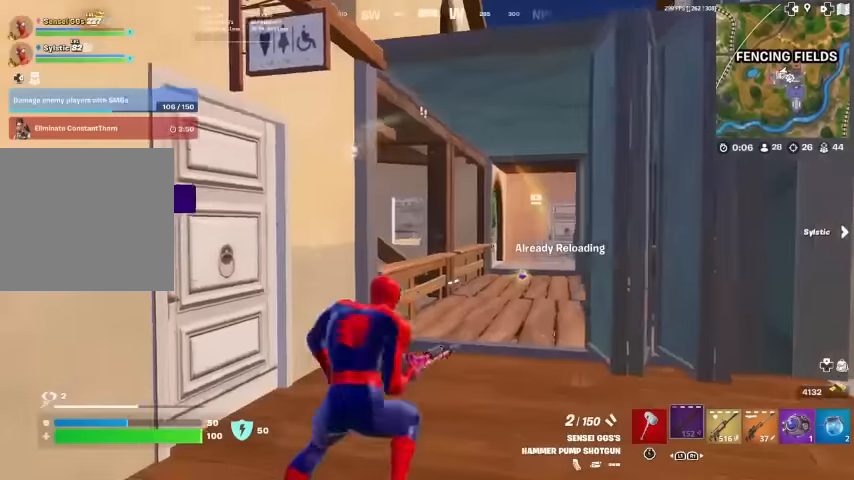
{"buttons": [], "left_stick": "up-left", "right_stick": "center", "events": [[367, "left_stick", "up-left"], [400, "right_stick", "right"], [500, "right_stick", "center"]]}
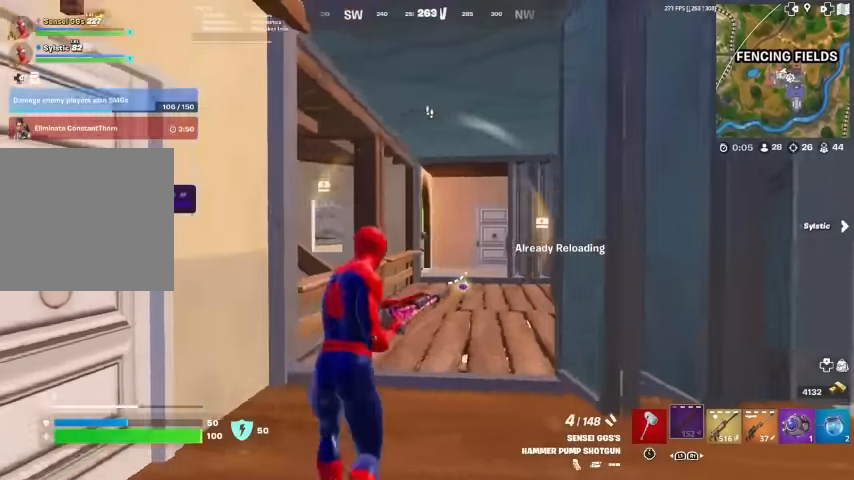
{"buttons": [], "left_stick": "right", "right_stick": "center", "events": [[267, "left_stick", "right"], [300, "right_stick", "right"], [400, "R2", "down"], [400, "right_stick", "down"], [500, "R2", "up"], [500, "right_stick", "center"]]}
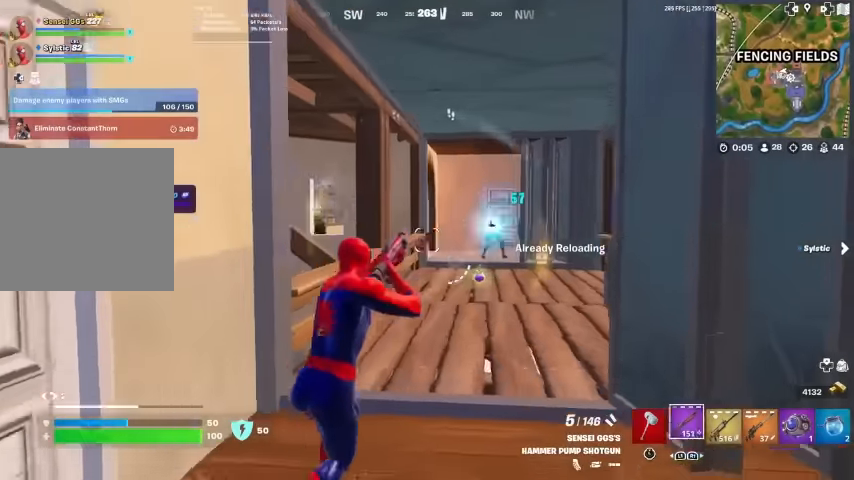
{"buttons": ["L2"], "left_stick": "left", "right_stick": "center", "events": [[67, "R1", "down"], [167, "R1", "up"], [233, "left_stick", "up"], [333, "left_stick", "up-left"], [367, "L2", "down"], [500, "left_stick", "left"]]}
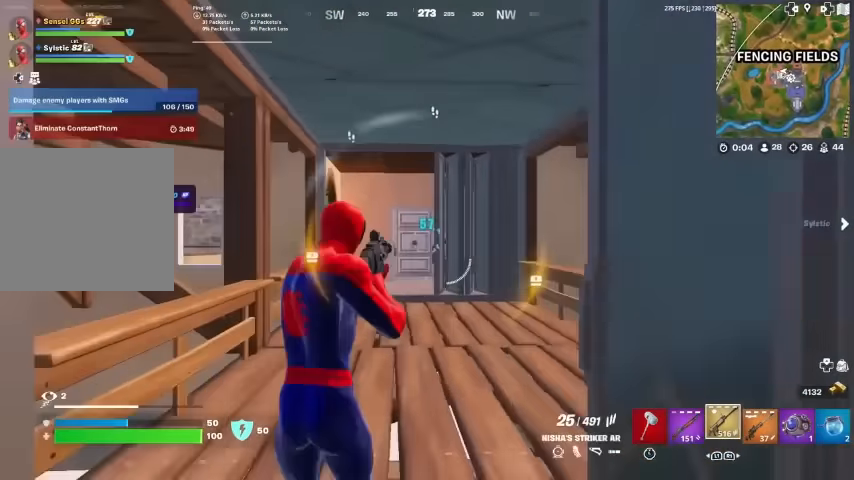
{"buttons": ["L2"], "left_stick": "down", "right_stick": "center", "events": [[33, "right_stick", "right"], [167, "right_stick", "center"], [500, "left_stick", "down"]]}
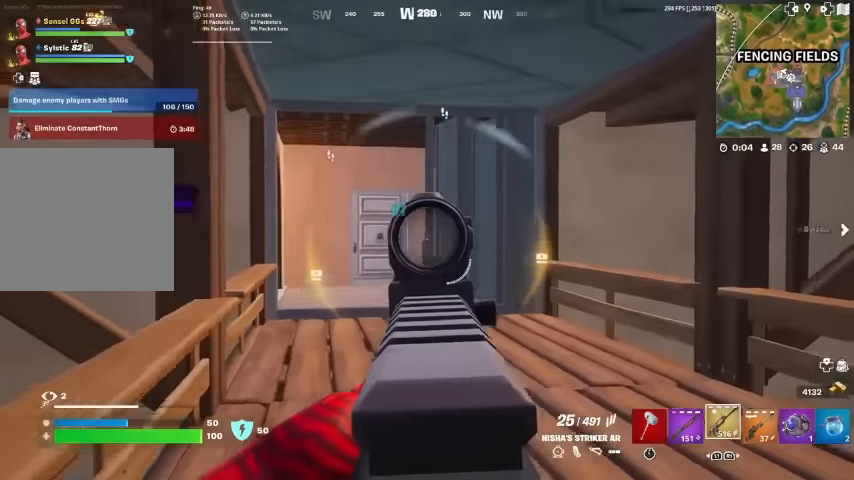
{"buttons": [], "left_stick": "up-right", "right_stick": "center", "events": [[167, "L2", "up"], [233, "L1", "down"], [233, "left_stick", "up-right"], [367, "L1", "up"]]}
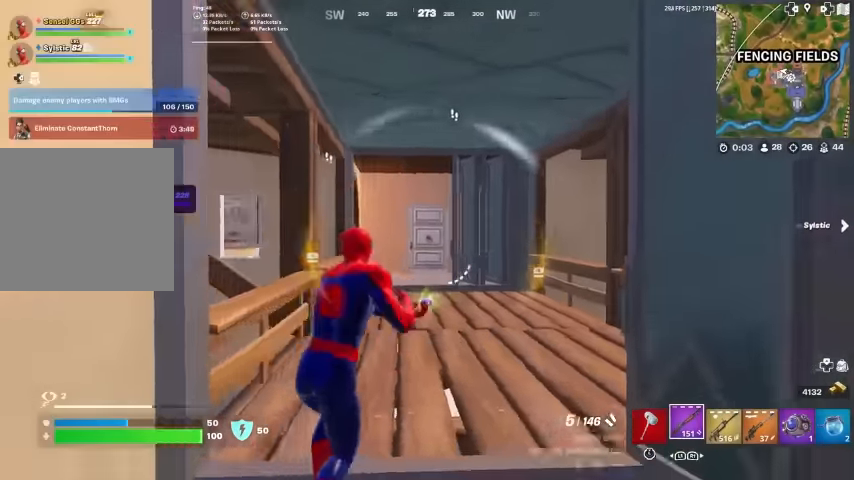
{"buttons": [], "left_stick": "up", "right_stick": "center", "events": [[233, "right_stick", "down-left"], [267, "left_stick", "up"], [300, "right_stick", "center"]]}
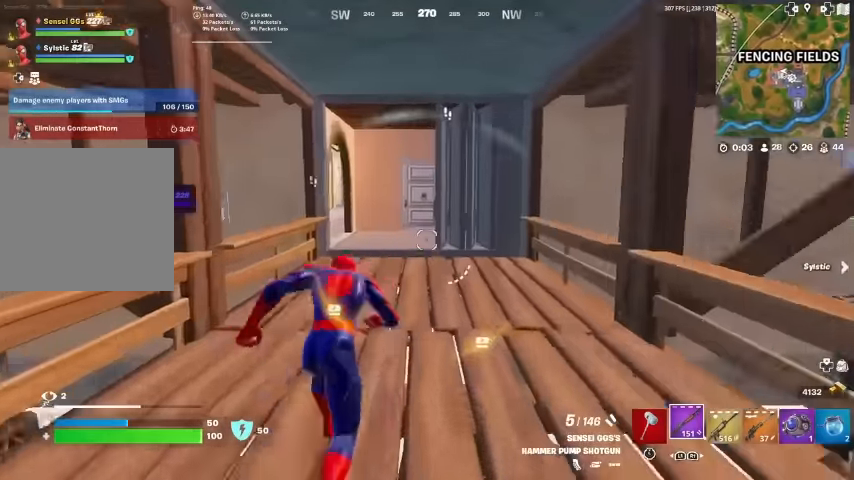
{"buttons": [], "left_stick": "left", "right_stick": "center", "events": [[333, "R3", "down"], [400, "left_stick", "left"], [467, "R3", "up"]]}
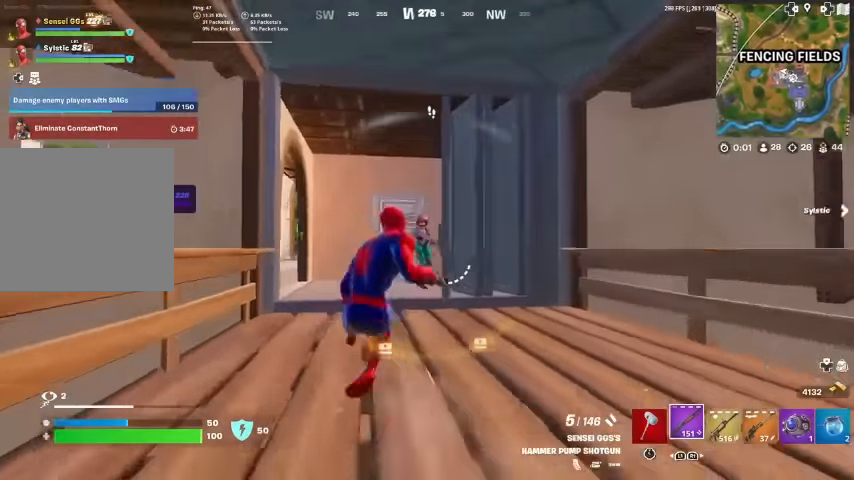
{"buttons": ["R1"], "left_stick": "down-left", "right_stick": "center", "events": [[33, "left_stick", "center"], [167, "left_stick", "left"], [267, "R2", "down"], [333, "right_stick", "up"], [400, "R2", "up"], [433, "right_stick", "center"], [467, "R1", "down"], [467, "left_stick", "down-left"]]}
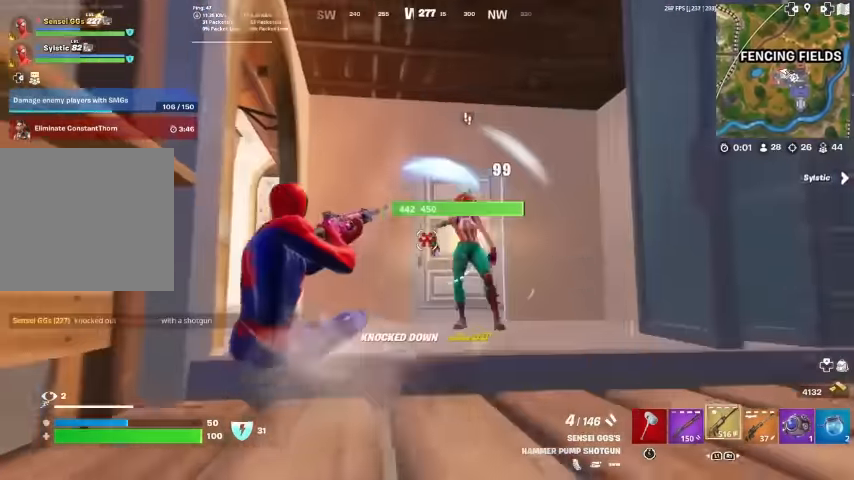
{"buttons": [], "left_stick": "left", "right_stick": "left", "events": [[33, "R1", "up"], [33, "left_stick", "down"], [100, "R3", "down"], [133, "left_stick", "down-right"], [233, "R3", "up"], [267, "right_stick", "left"], [333, "L1", "down"], [367, "left_stick", "left"], [500, "L1", "up"]]}
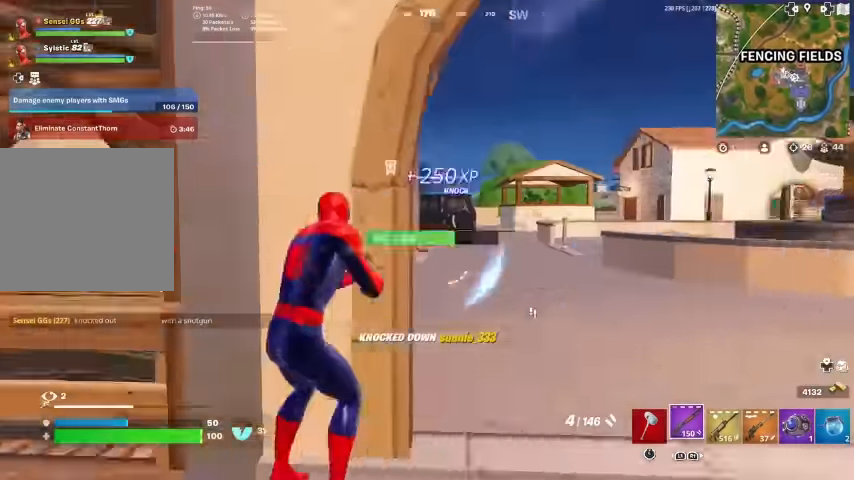
{"buttons": ["SQUARE"], "left_stick": "center", "right_stick": "center", "events": [[67, "right_stick", "center"], [133, "SQUARE", "down"], [233, "SQUARE", "up"], [233, "left_stick", "up-right"], [333, "SQUARE", "down"], [367, "SQUARE", "up"], [400, "left_stick", "center"], [467, "SQUARE", "down"]]}
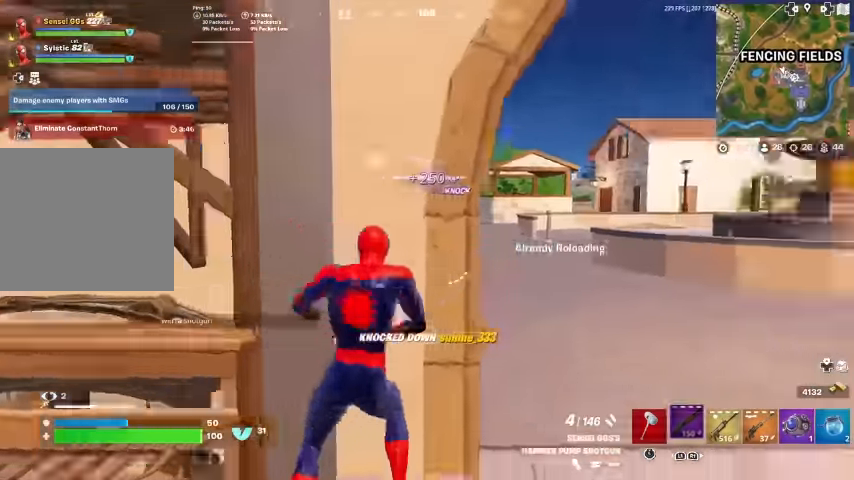
{"buttons": [], "left_stick": "left", "right_stick": "center", "events": [[33, "SQUARE", "up"], [33, "left_stick", "down-left"], [100, "left_stick", "down-right"], [266, "right_stick", "left"], [333, "SQUARE", "down"], [333, "right_stick", "center"], [366, "SQUARE", "up"], [400, "left_stick", "left"]]}
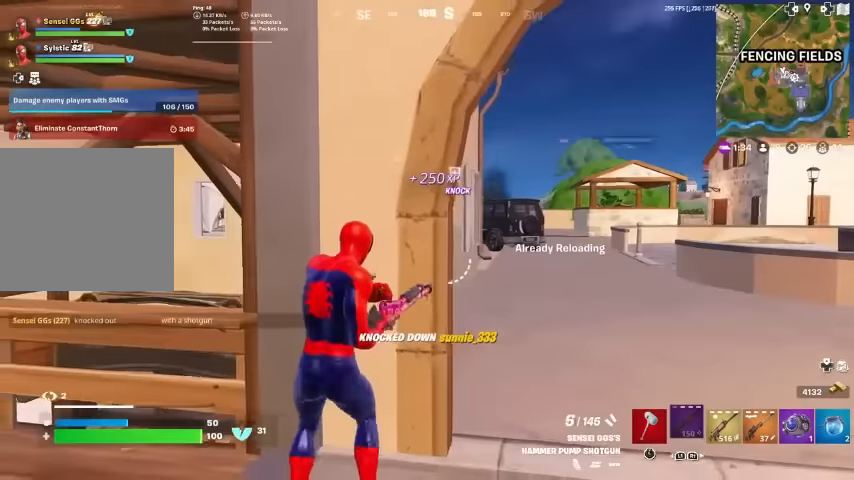
{"buttons": ["SQUARE"], "left_stick": "center", "right_stick": "right", "events": [[133, "right_stick", "right"], [266, "right_stick", "center"], [300, "left_stick", "up-left"], [433, "left_stick", "center"], [500, "SQUARE", "down"], [500, "right_stick", "right"]]}
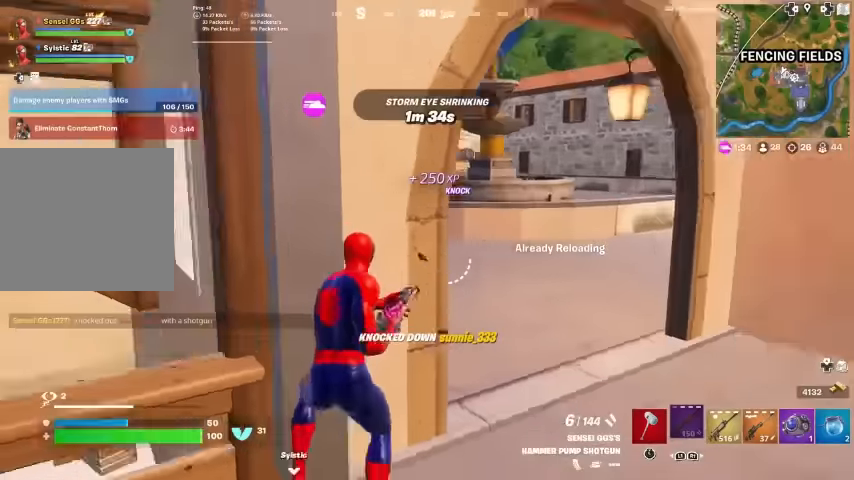
{"buttons": [], "left_stick": "up", "right_stick": "center", "events": [[66, "SQUARE", "up"], [100, "left_stick", "down"], [133, "SQUARE", "down"], [233, "left_stick", "center"], [266, "SQUARE", "up"], [300, "right_stick", "center"], [400, "left_stick", "up"]]}
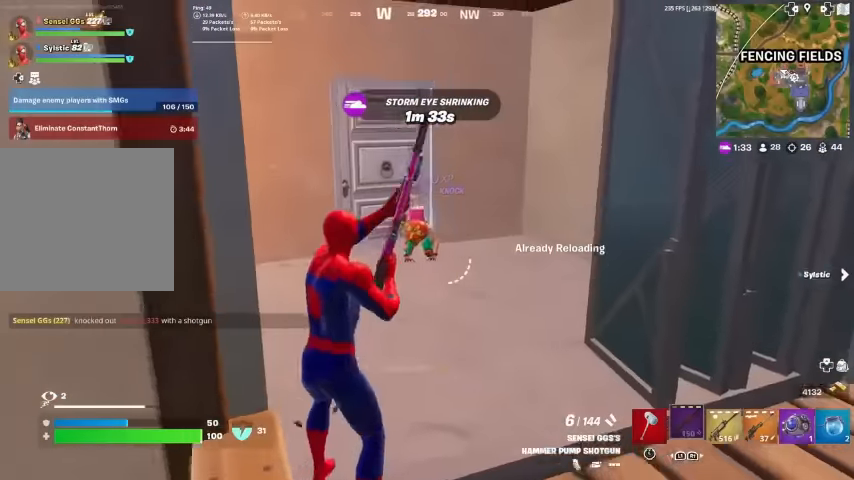
{"buttons": [], "left_stick": "left", "right_stick": "left", "events": [[100, "left_stick", "up-left"], [200, "R1", "down"], [200, "R2", "down"], [233, "left_stick", "right"], [300, "right_stick", "down-left"], [333, "R1", "up"], [333, "R2", "up"], [333, "left_stick", "down-right"], [400, "R1", "down"], [400, "right_stick", "left"], [500, "R1", "up"], [500, "left_stick", "left"]]}
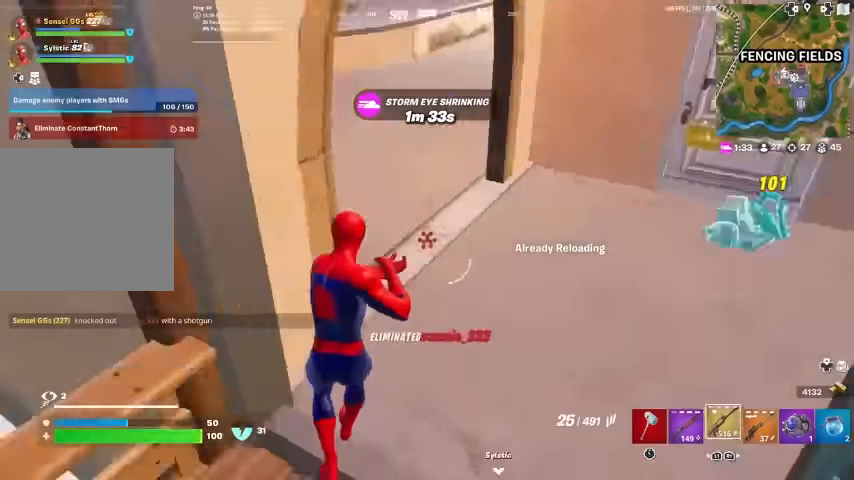
{"buttons": [], "left_stick": "right", "right_stick": "center", "events": [[66, "right_stick", "up-left"], [100, "L1", "down"], [133, "left_stick", "up"], [233, "L1", "up"], [233, "right_stick", "center"], [266, "SQUARE", "down"], [333, "SQUARE", "up"], [333, "left_stick", "center"], [400, "SQUARE", "down"], [466, "left_stick", "right"], [500, "SQUARE", "up"]]}
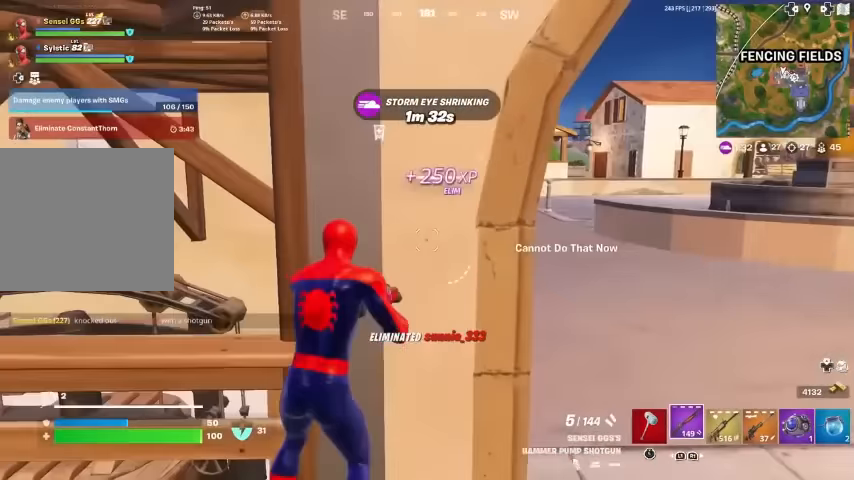
{"buttons": [], "left_stick": "left", "right_stick": "center", "events": [[66, "SQUARE", "down"], [133, "SQUARE", "up"], [133, "right_stick", "up-left"], [200, "right_stick", "center"], [233, "SQUARE", "down"], [266, "left_stick", "center"], [300, "SQUARE", "up"], [366, "left_stick", "left"], [400, "SQUARE", "down"], [433, "SQUARE", "up"]]}
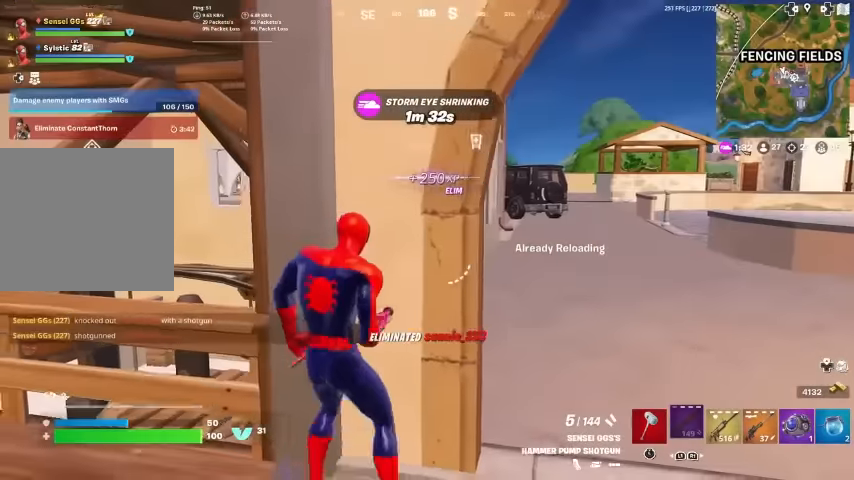
{"buttons": [], "left_stick": "right", "right_stick": "center", "events": [[33, "left_stick", "down-right"], [100, "SQUARE", "down"], [133, "SQUARE", "up"], [200, "left_stick", "up-left"], [233, "SQUARE", "down"], [300, "SQUARE", "up"], [300, "left_stick", "right"], [300, "right_stick", "up-left"], [366, "right_stick", "center"], [433, "SQUARE", "down"], [500, "SQUARE", "up"]]}
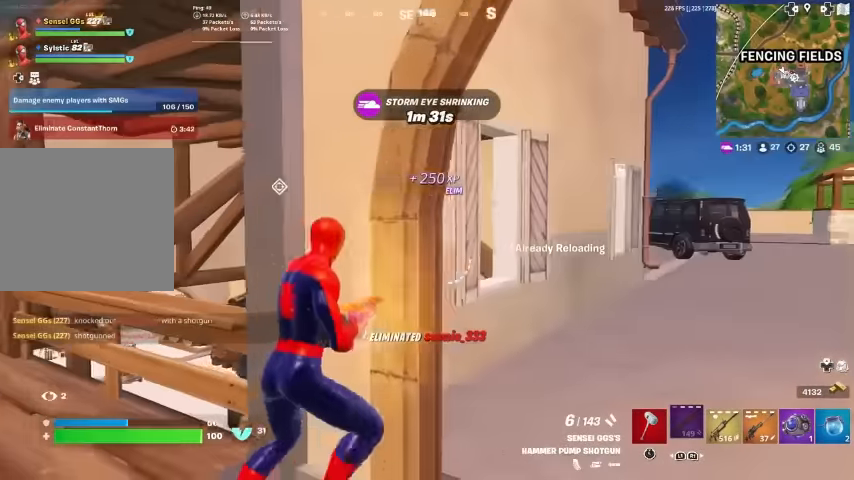
{"buttons": [], "left_stick": "left", "right_stick": "center", "events": [[100, "SQUARE", "down"], [200, "SQUARE", "up"], [200, "left_stick", "center"], [300, "SQUARE", "down"], [300, "left_stick", "down-right"], [400, "left_stick", "center"], [433, "SQUARE", "up"], [466, "left_stick", "left"]]}
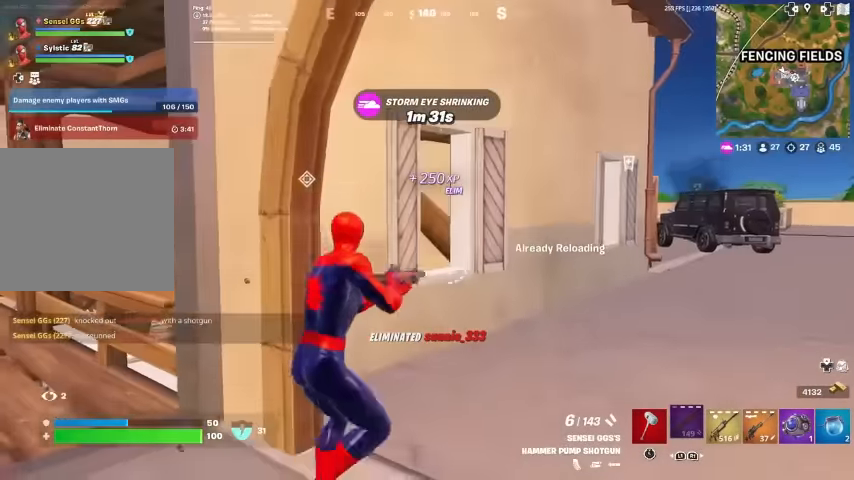
{"buttons": ["R1"], "left_stick": "center", "right_stick": "center", "events": [[433, "R1", "down"], [466, "left_stick", "center"]]}
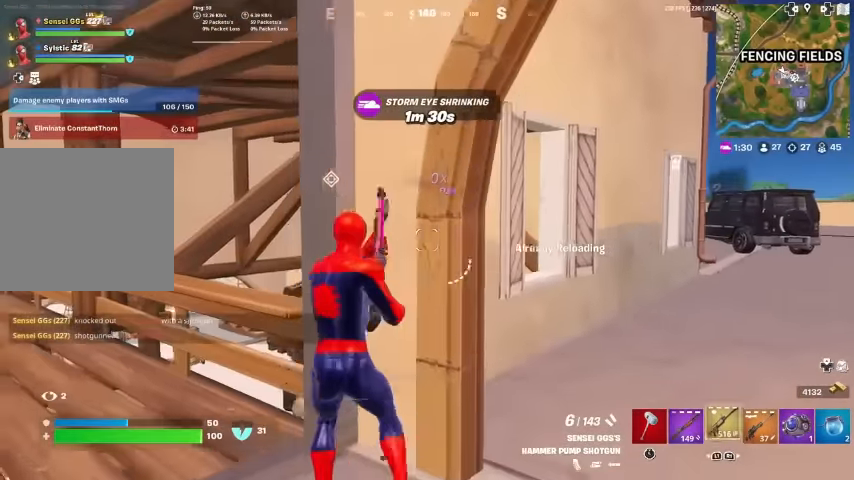
{"buttons": ["SQUARE"], "left_stick": "up-left", "right_stick": "center", "events": [[33, "R1", "up"], [100, "R1", "down"], [200, "R1", "up"], [200, "left_stick", "down-left"], [333, "SQUARE", "down"], [366, "SQUARE", "up"], [366, "left_stick", "center"], [433, "SQUARE", "down"], [466, "left_stick", "up-left"]]}
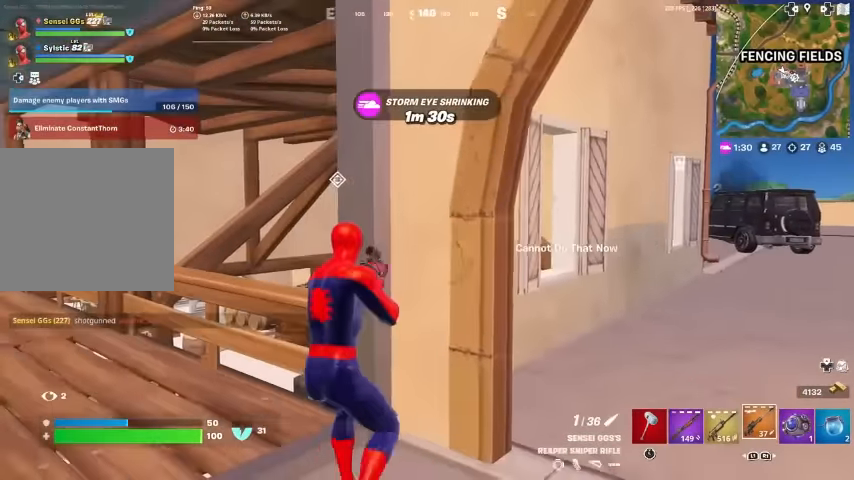
{"buttons": [], "left_stick": "down", "right_stick": "right", "events": [[33, "SQUARE", "up"], [100, "SQUARE", "down"], [133, "left_stick", "center"], [166, "SQUARE", "up"], [266, "SQUARE", "down"], [333, "SQUARE", "up"], [500, "left_stick", "down"], [500, "right_stick", "right"]]}
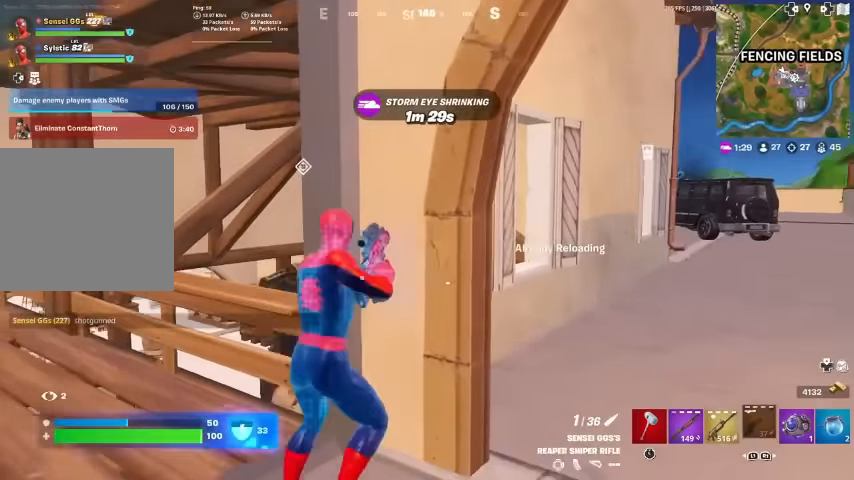
{"buttons": [], "left_stick": "up-right", "right_stick": "center", "events": [[133, "left_stick", "right"], [366, "left_stick", "up-right"], [366, "right_stick", "center"]]}
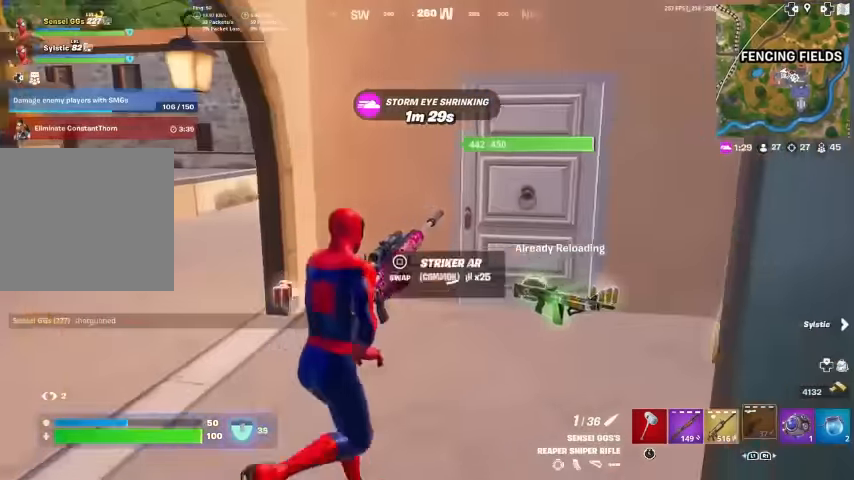
{"buttons": [], "left_stick": "up", "right_stick": "center", "events": [[100, "right_stick", "left"], [400, "left_stick", "up"], [400, "right_stick", "center"]]}
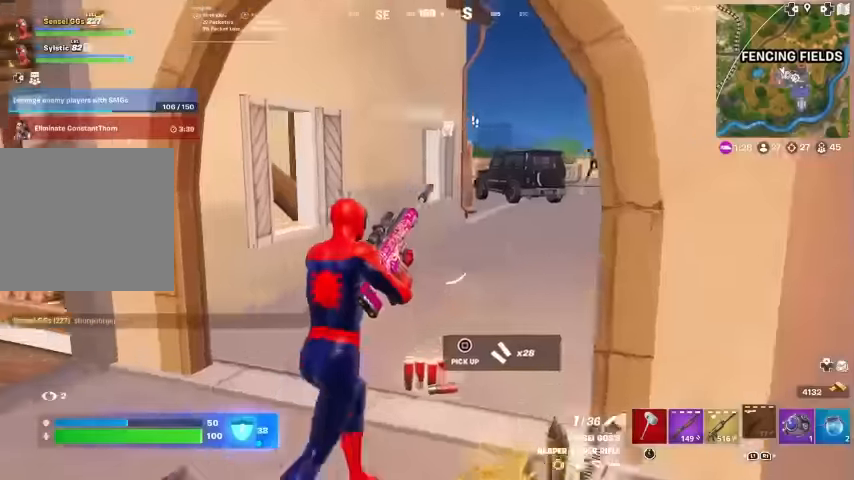
{"buttons": [], "left_stick": "up-left", "right_stick": "right", "events": [[67, "left_stick", "up-left"], [467, "right_stick", "right"]]}
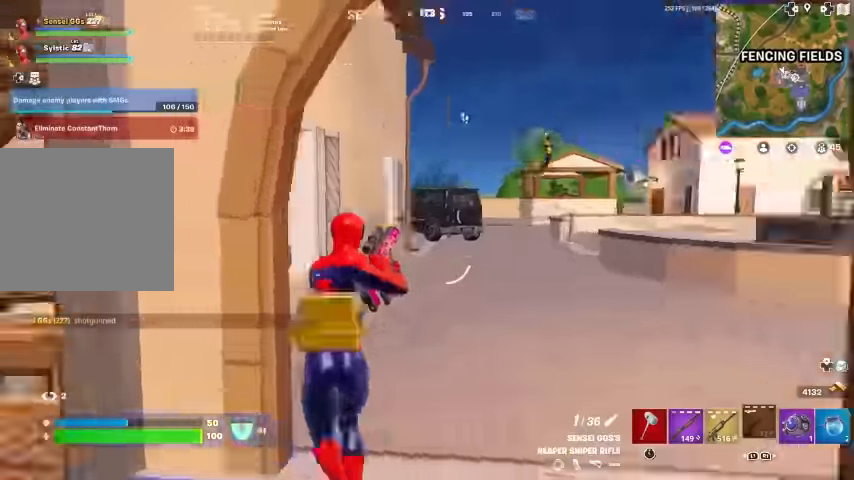
{"buttons": [], "left_stick": "right", "right_stick": "center", "events": [[100, "right_stick", "center"], [334, "left_stick", "right"]]}
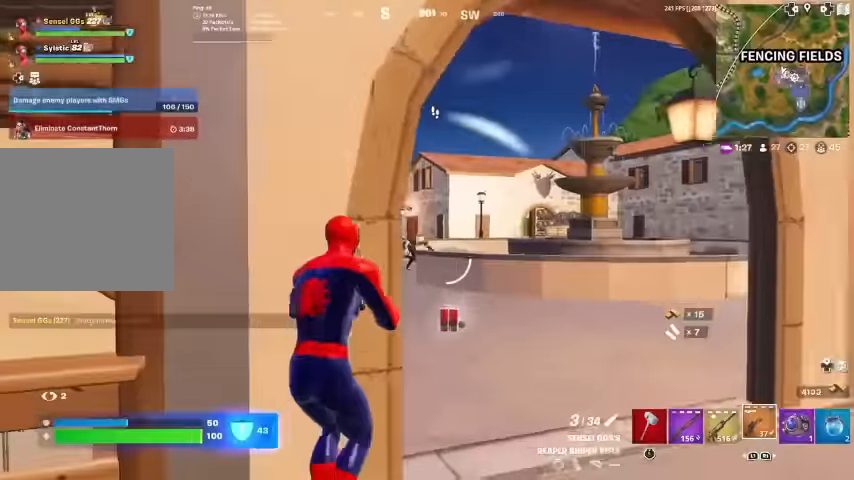
{"buttons": ["L2"], "left_stick": "right", "right_stick": "up-right", "events": [[34, "L2", "down"], [67, "right_stick", "right"], [200, "right_stick", "up-right"]]}
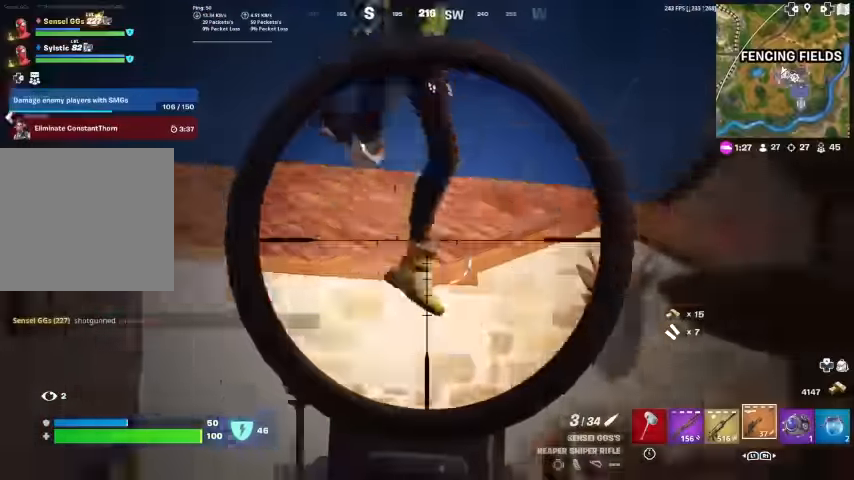
{"buttons": ["L1"], "left_stick": "right", "right_stick": "down-right", "events": [[267, "right_stick", "right"], [334, "R2", "down"], [400, "L2", "up"], [400, "R1", "down"], [434, "right_stick", "down-right"], [467, "L1", "down"], [467, "R1", "up"], [467, "R2", "up"]]}
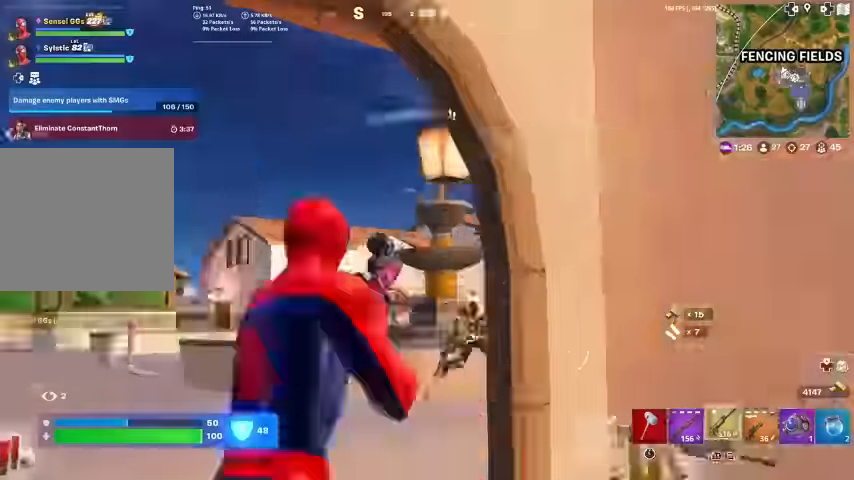
{"buttons": [], "left_stick": "up-left", "right_stick": "center", "events": [[67, "L1", "up"], [67, "left_stick", "up-left"], [100, "right_stick", "center"], [167, "L1", "down"], [267, "right_stick", "right"], [334, "L1", "up"], [334, "right_stick", "center"]]}
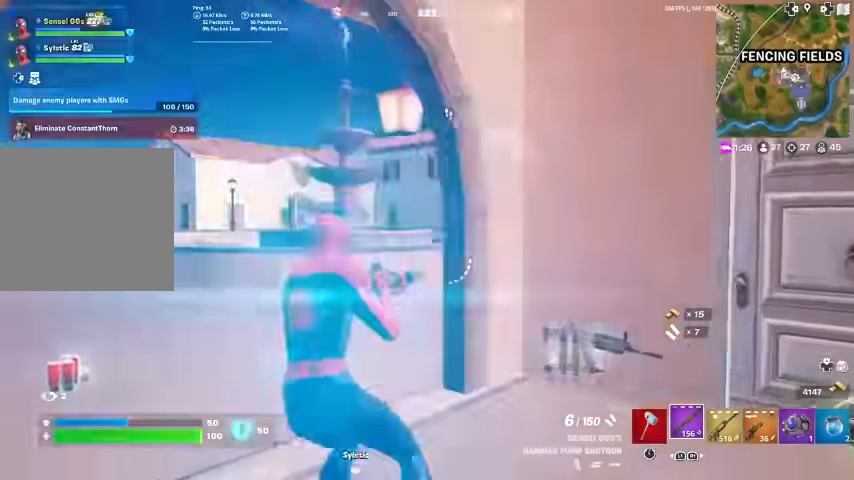
{"buttons": ["R2"], "left_stick": "right", "right_stick": "down", "events": [[367, "right_stick", "up-right"], [434, "R2", "down"], [434, "left_stick", "right"], [434, "right_stick", "up-left"], [500, "right_stick", "down"]]}